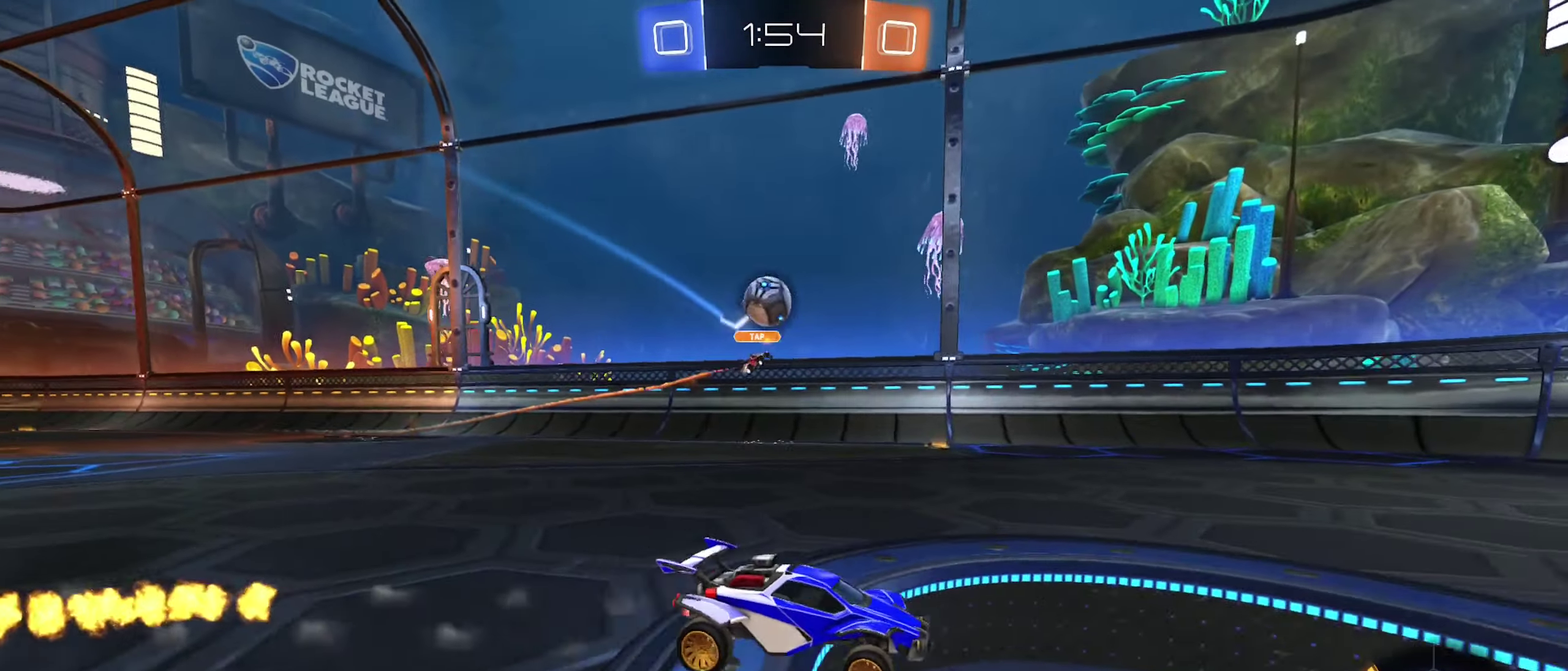
Gameplay with a controller (Xbox layout); each line is a JSON object with the inputs held at the frame after it. "events" lists button and stick changes between this image and that frame as [ms after this image, input, new state], when the widget could be followed in between.
{"buttons": ["B", "R2"], "left_stick": "center", "right_stick": "center", "events": [[17, "left_stick", "center"], [334, "B", "down"]]}
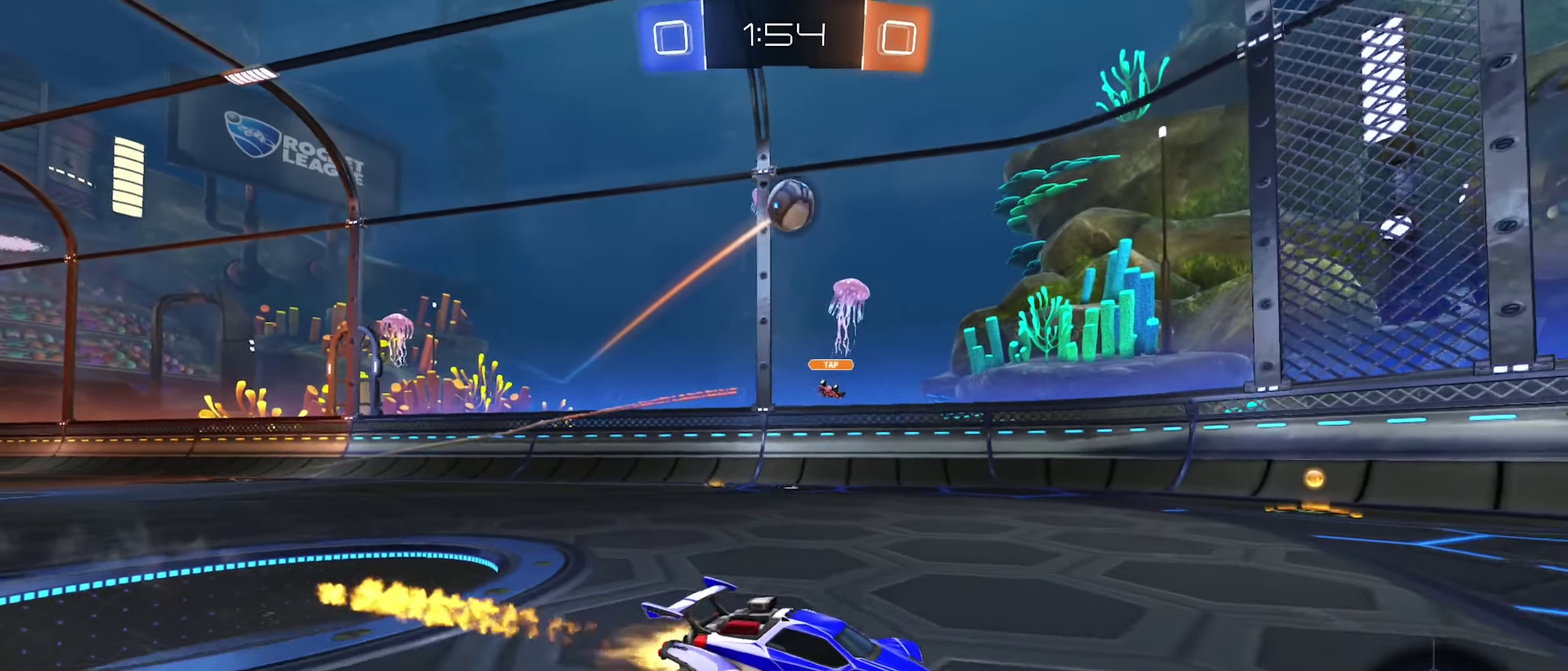
{"buttons": ["R2"], "left_stick": "center", "right_stick": "center", "events": [[167, "left_stick", "right"], [300, "left_stick", "center"], [384, "B", "up"]]}
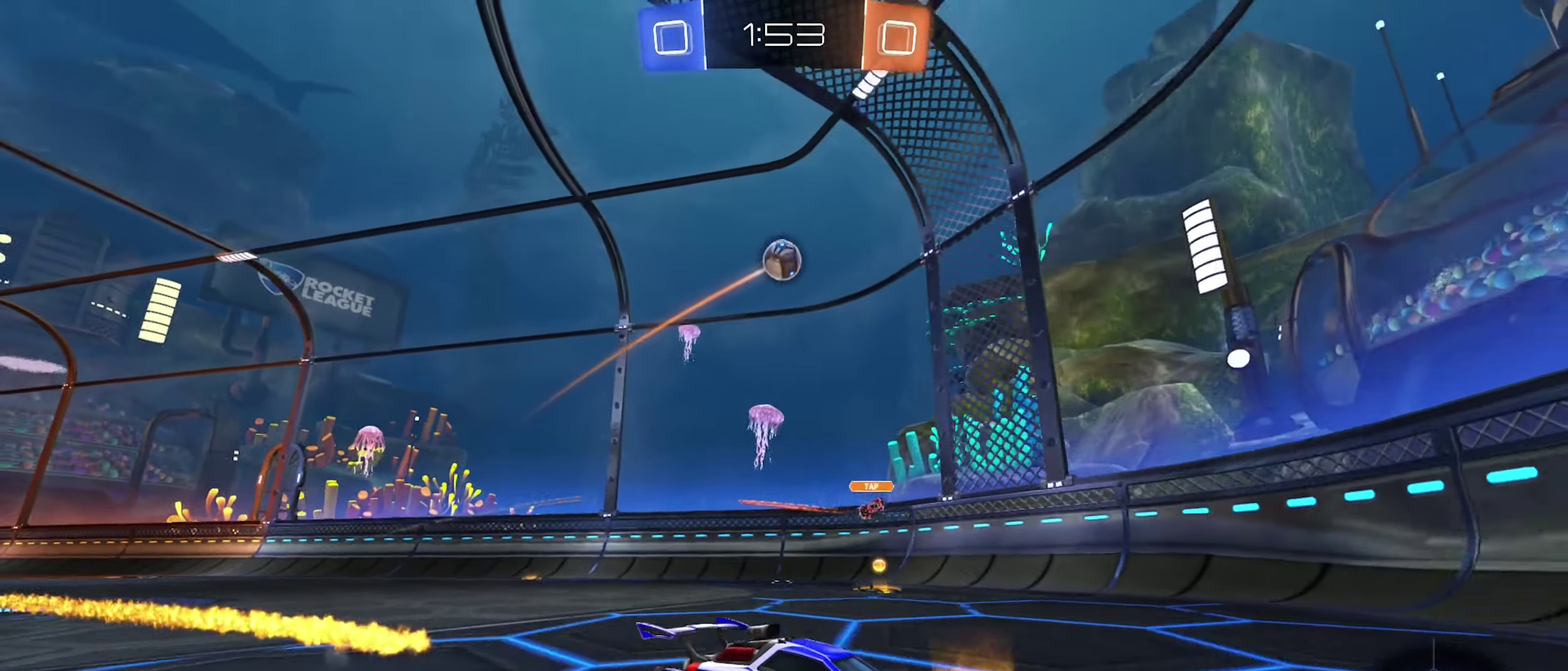
{"buttons": ["R2"], "left_stick": "left", "right_stick": "center", "events": [[84, "left_stick", "left"], [200, "left_stick", "center"], [366, "left_stick", "left"]]}
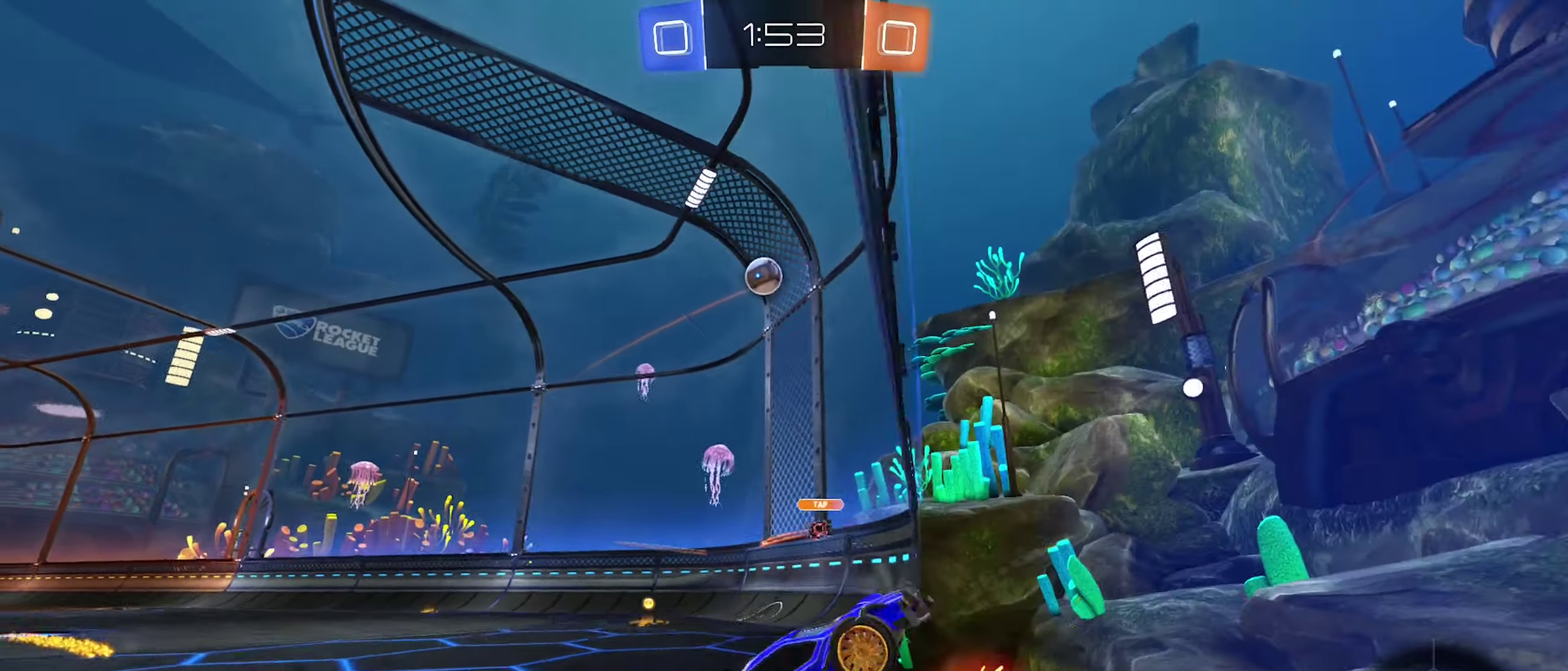
{"buttons": ["B", "R2"], "left_stick": "center", "right_stick": "center", "events": [[316, "B", "down"], [483, "left_stick", "center"]]}
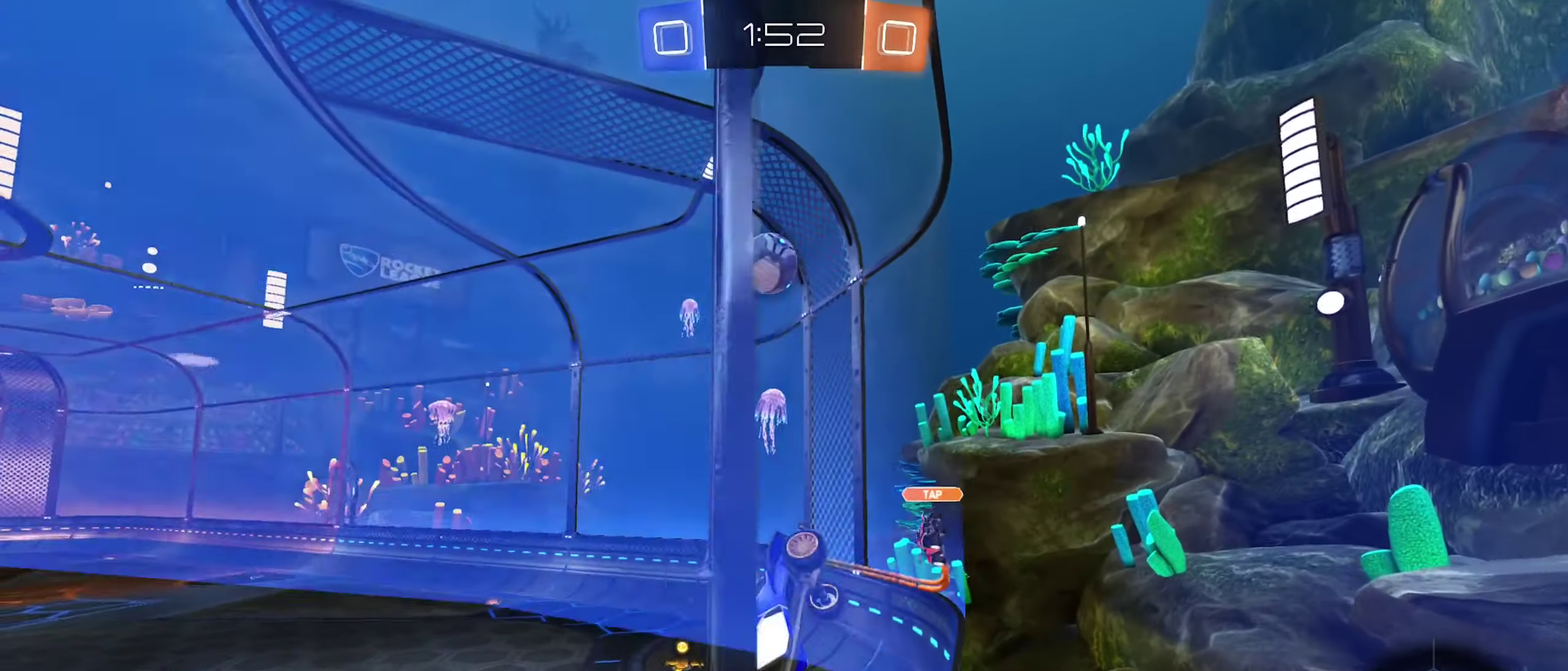
{"buttons": ["A", "B", "L1"], "left_stick": "left", "right_stick": "center", "events": [[33, "A", "down"], [50, "R2", "up"], [50, "left_stick", "down-left"], [83, "R1", "down"], [200, "A", "up"], [233, "left_stick", "up"], [266, "R1", "up"], [366, "left_stick", "up-left"], [383, "A", "down"], [416, "L1", "down"], [416, "left_stick", "left"]]}
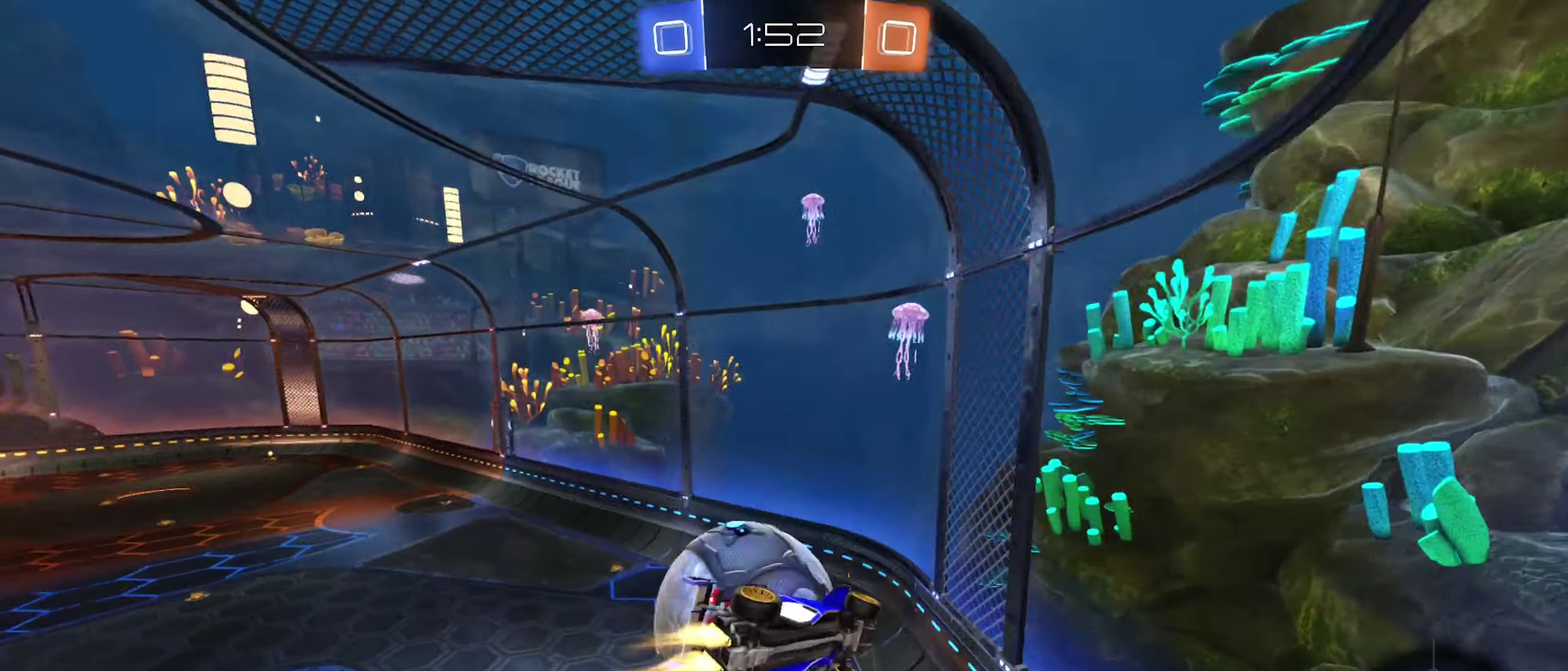
{"buttons": ["L1"], "left_stick": "up-left", "right_stick": "center", "events": [[50, "left_stick", "down-left"], [200, "left_stick", "down"], [216, "A", "up"], [266, "B", "up"], [333, "left_stick", "up-left"]]}
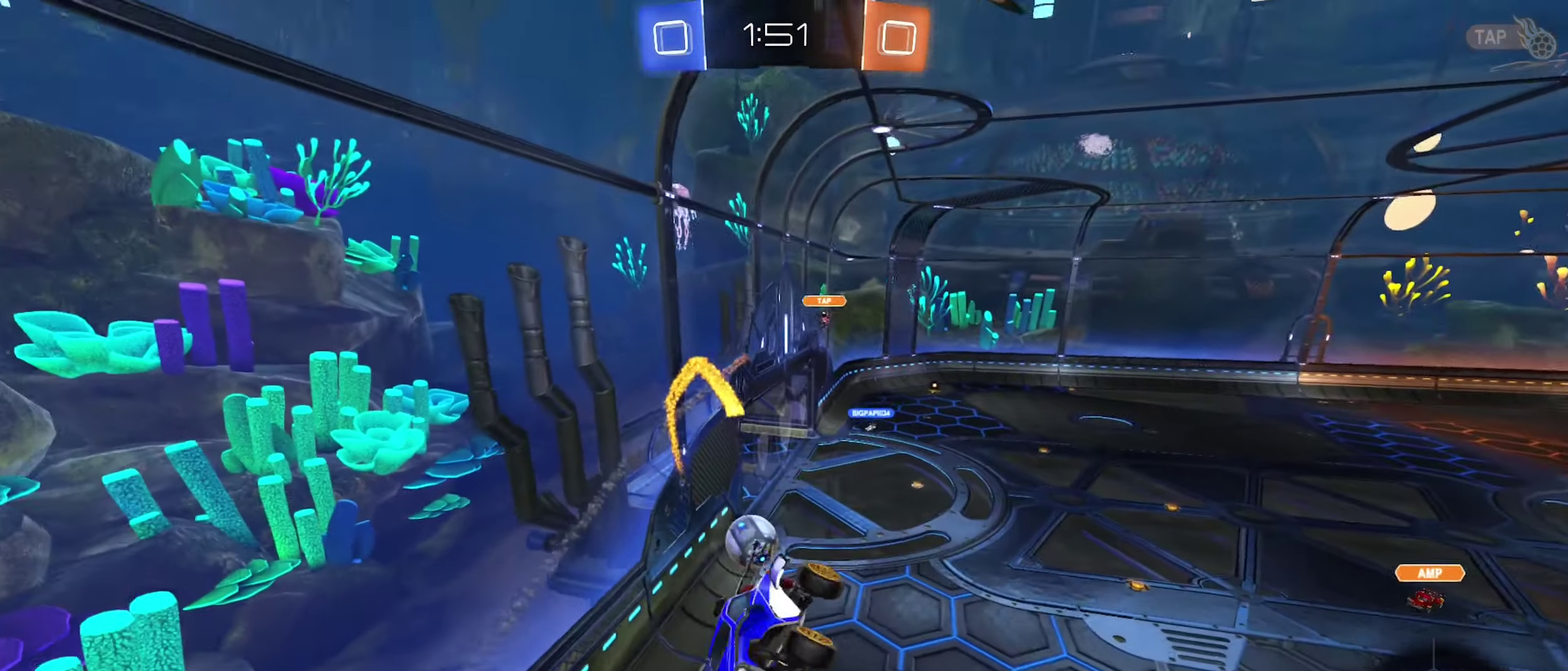
{"buttons": ["L1"], "left_stick": "left", "right_stick": "center", "events": [[50, "left_stick", "center"], [83, "L1", "up"], [400, "left_stick", "left"], [466, "L1", "down"]]}
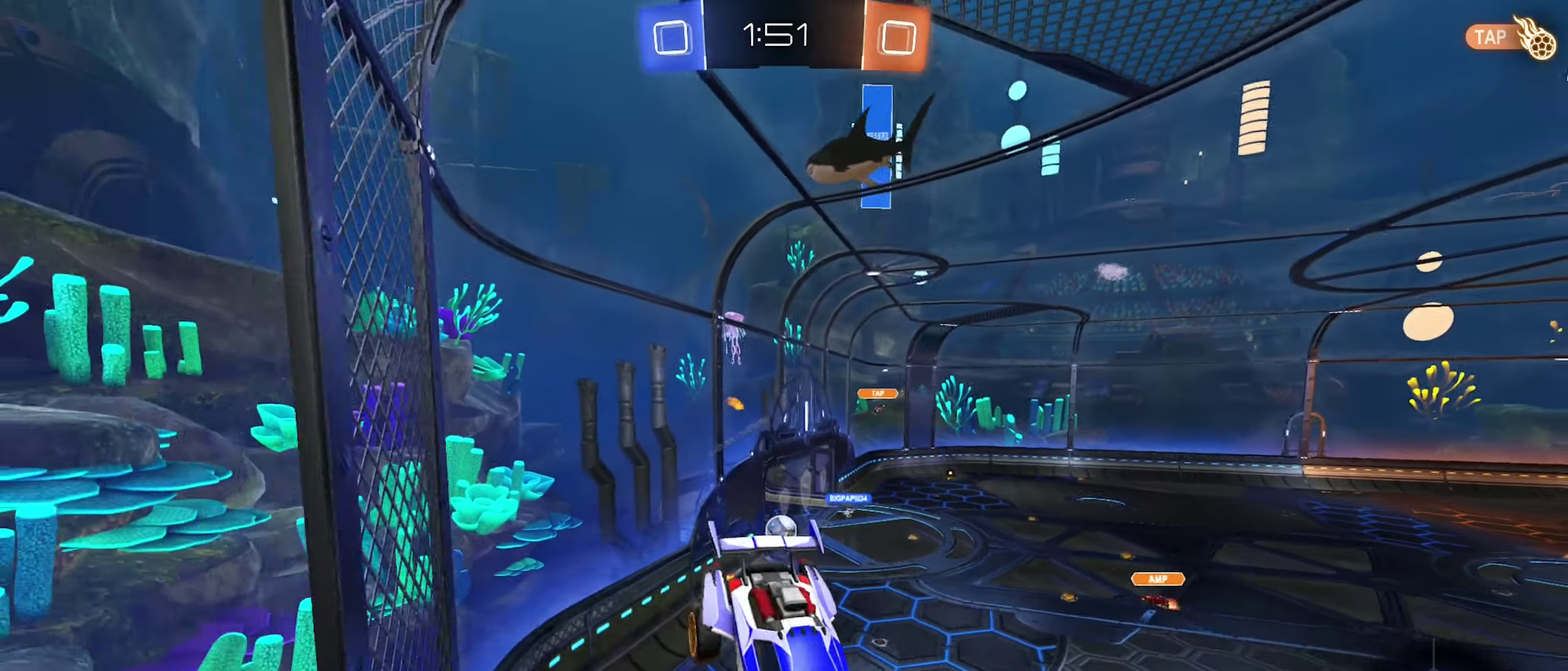
{"buttons": ["R2"], "left_stick": "left", "right_stick": "center", "events": [[116, "L1", "up"], [166, "left_stick", "center"], [200, "R2", "down"], [250, "left_stick", "left"]]}
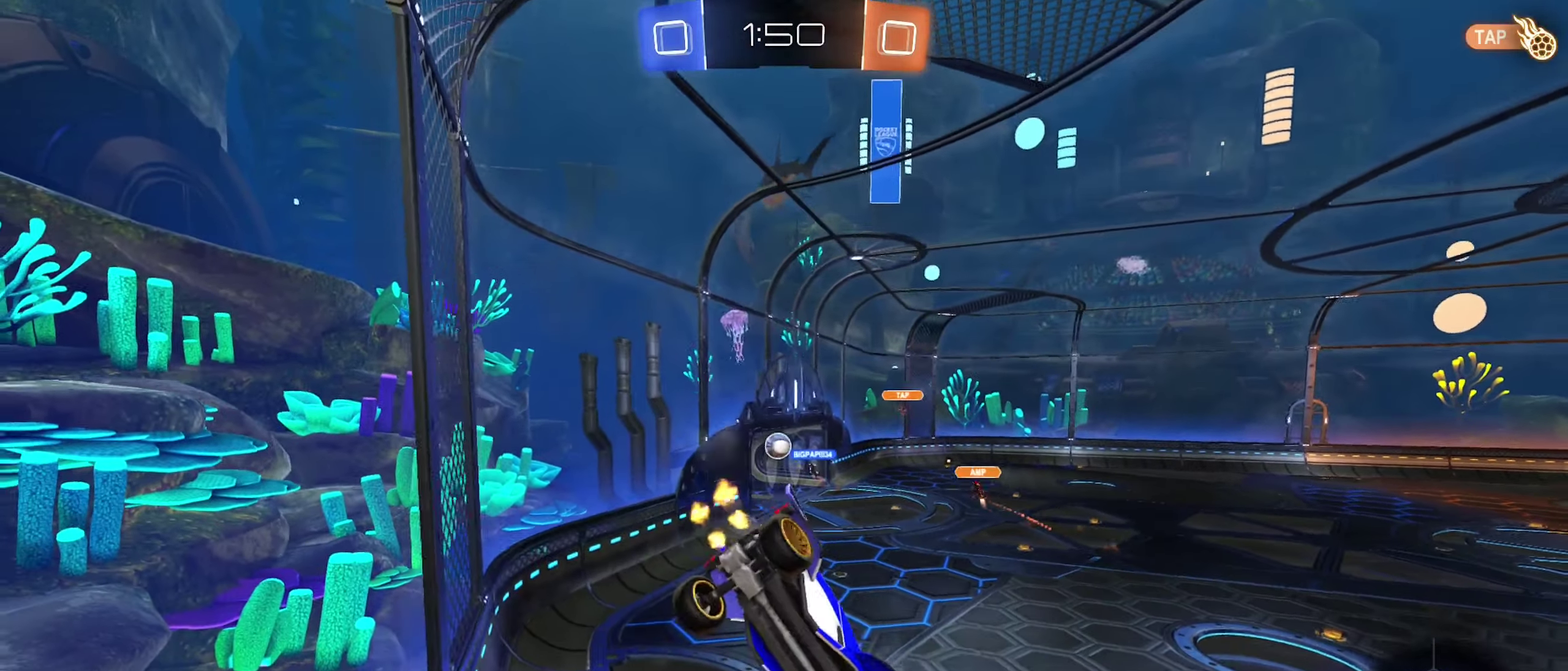
{"buttons": ["R2"], "left_stick": "left", "right_stick": "center", "events": []}
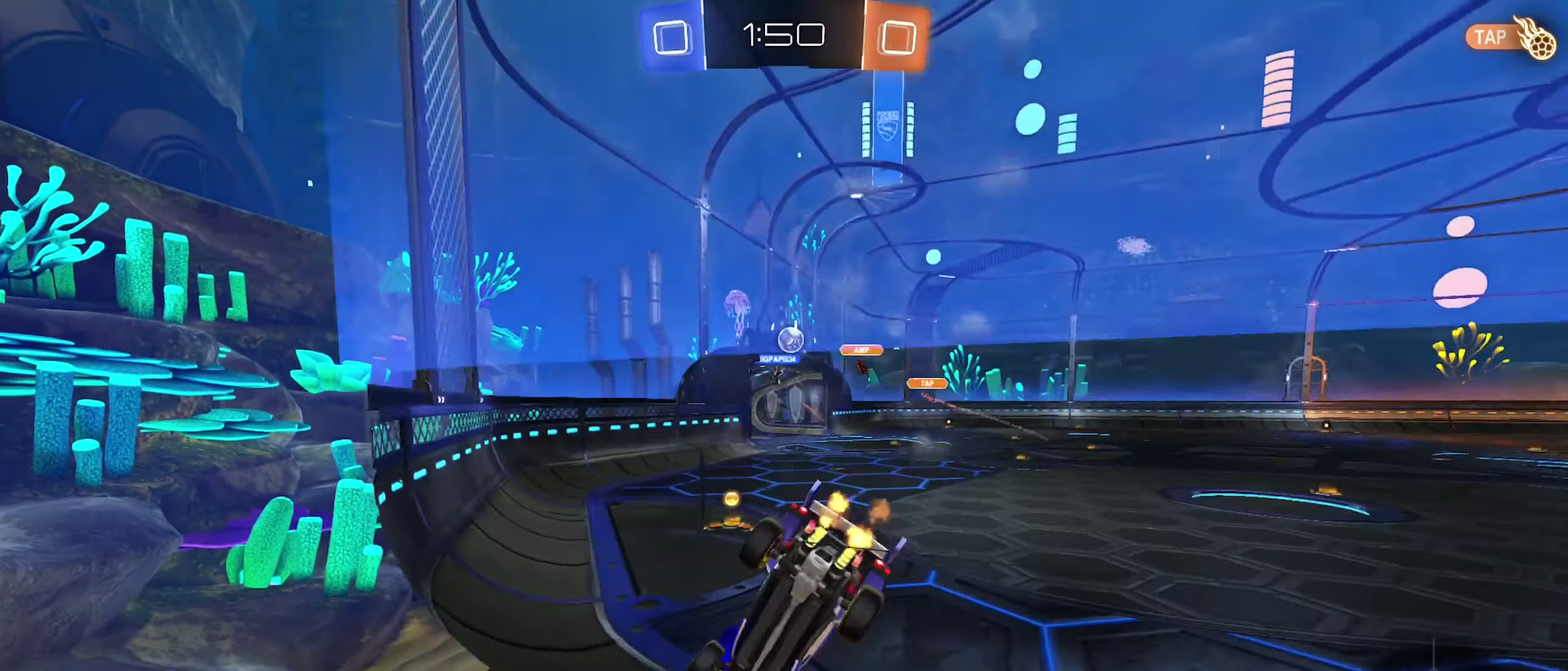
{"buttons": ["R2"], "left_stick": "center", "right_stick": "center", "events": [[133, "left_stick", "center"], [233, "left_stick", "right"], [450, "left_stick", "center"]]}
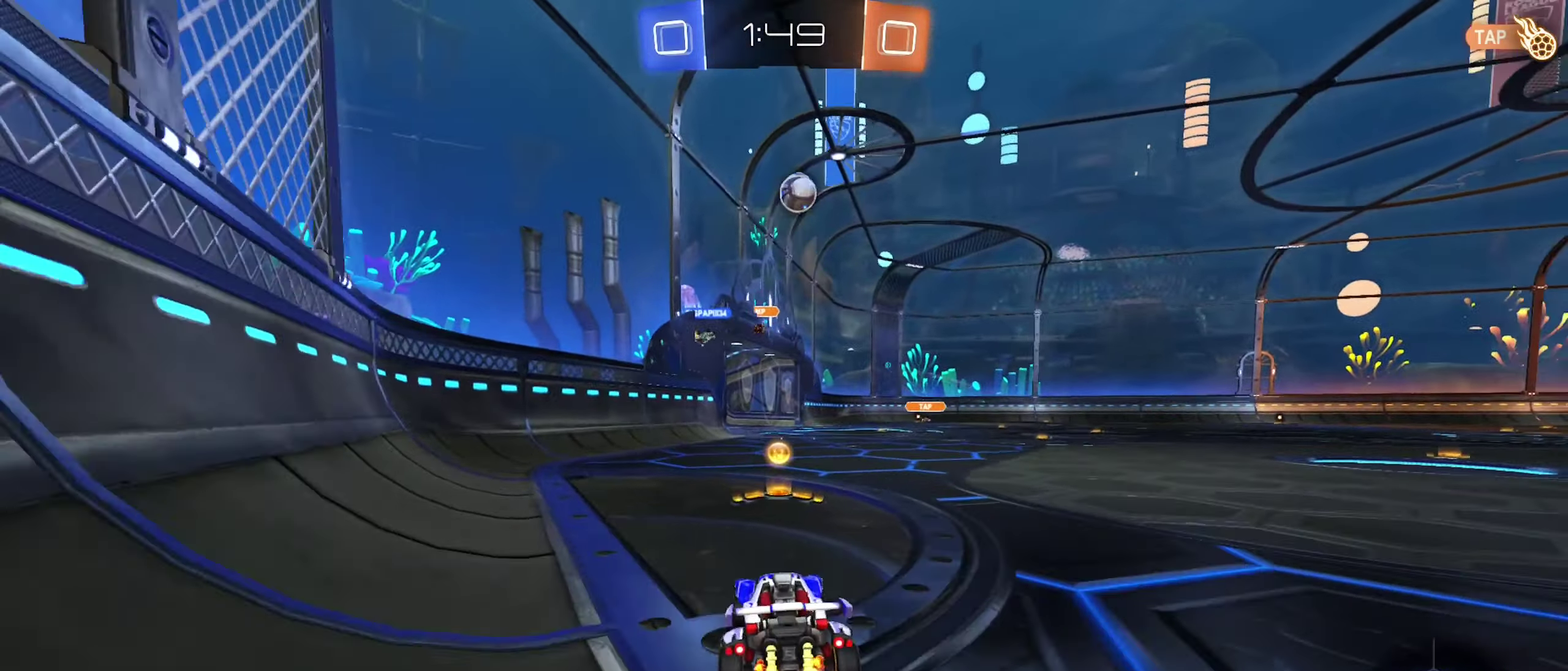
{"buttons": ["R2"], "left_stick": "left", "right_stick": "center", "events": [[33, "left_stick", "left"], [116, "L1", "down"], [250, "L1", "up"]]}
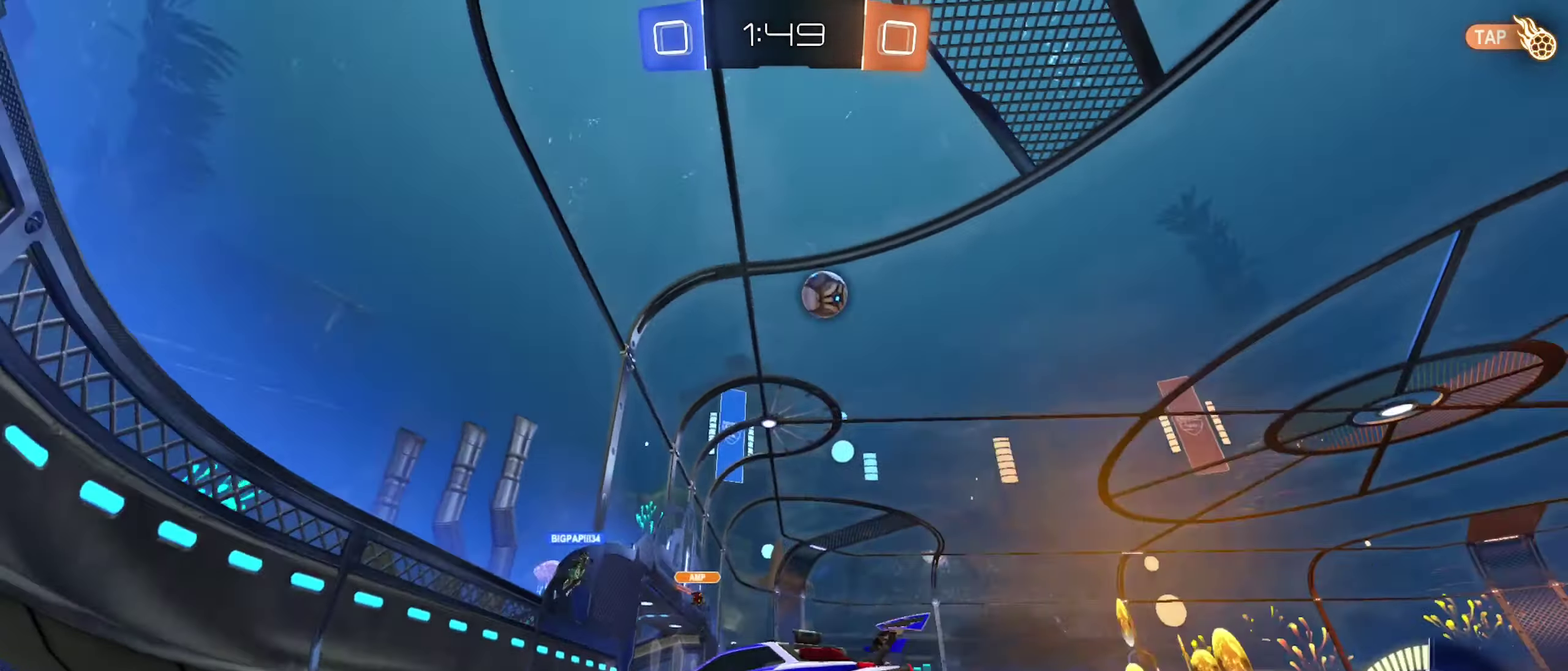
{"buttons": ["R2"], "left_stick": "left", "right_stick": "center", "events": []}
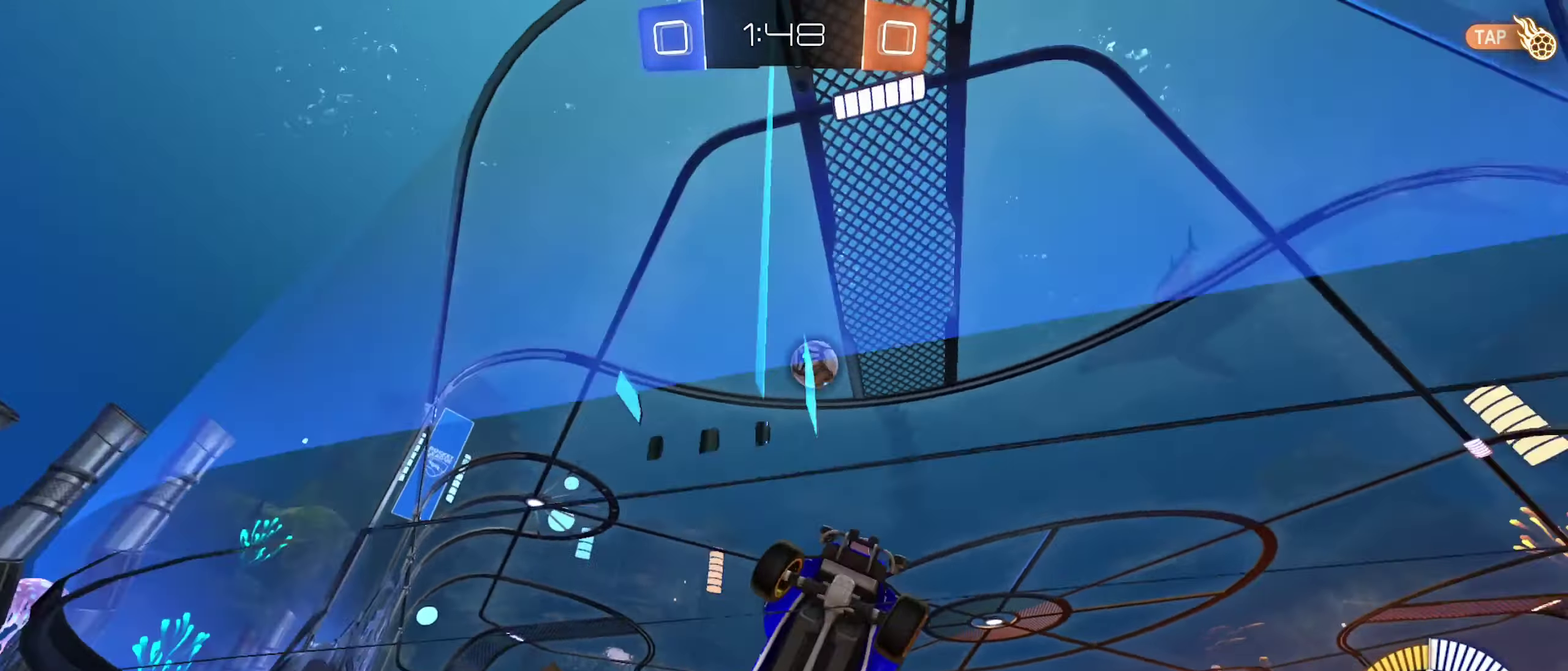
{"buttons": ["B", "R2"], "left_stick": "center", "right_stick": "center", "events": [[50, "B", "down"], [233, "B", "up"], [283, "left_stick", "center"], [350, "B", "down"]]}
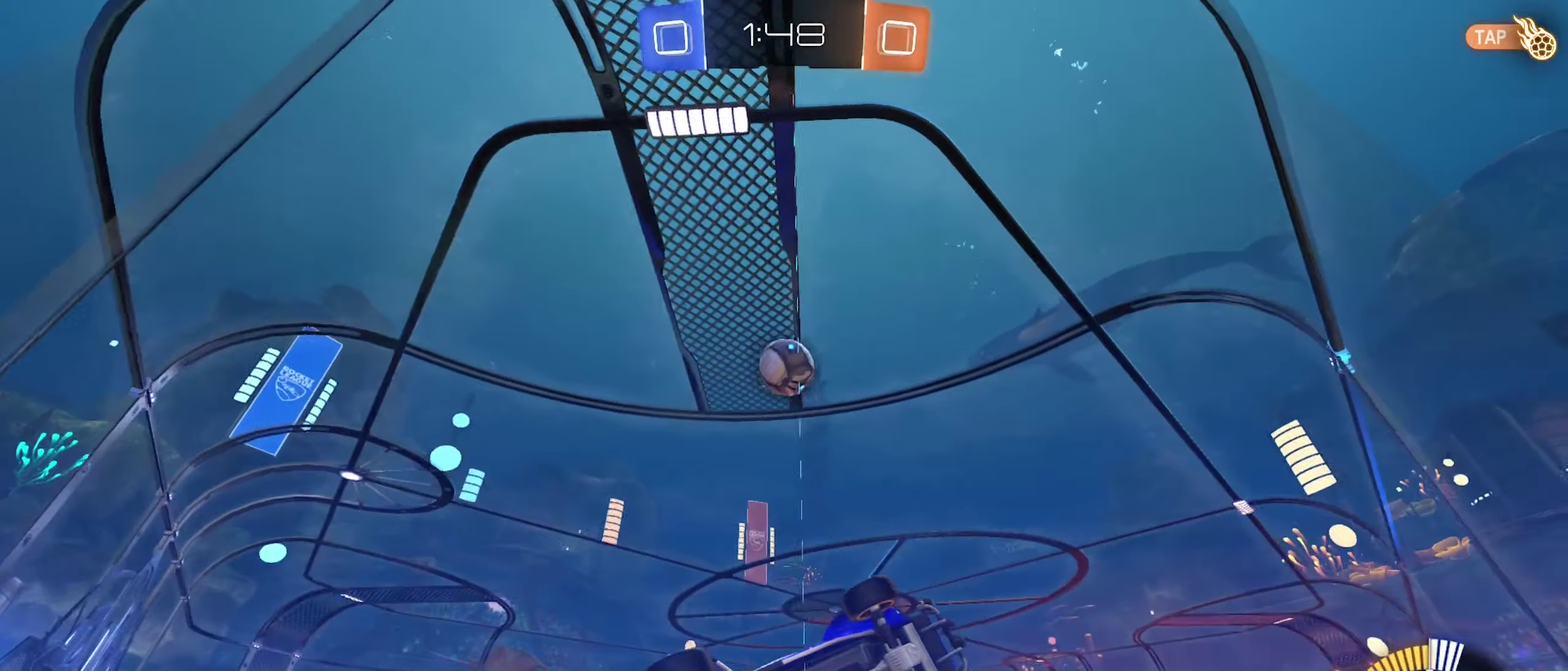
{"buttons": ["B", "R2"], "left_stick": "center", "right_stick": "center", "events": [[50, "B", "up"], [250, "left_stick", "down-left"], [317, "left_stick", "center"], [500, "B", "down"]]}
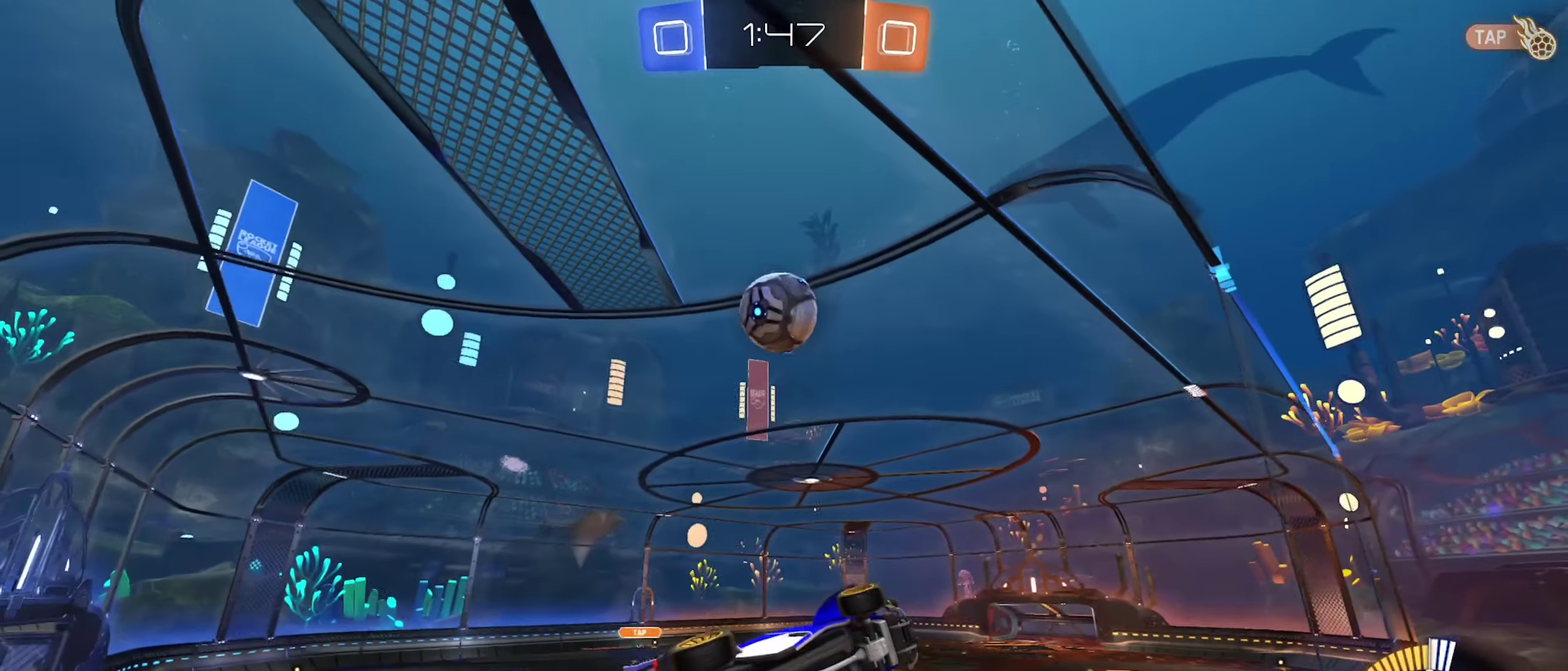
{"buttons": ["R2"], "left_stick": "center", "right_stick": "center", "events": [[83, "B", "up"], [183, "left_stick", "left"], [317, "left_stick", "center"], [433, "R2", "up"], [500, "R2", "down"]]}
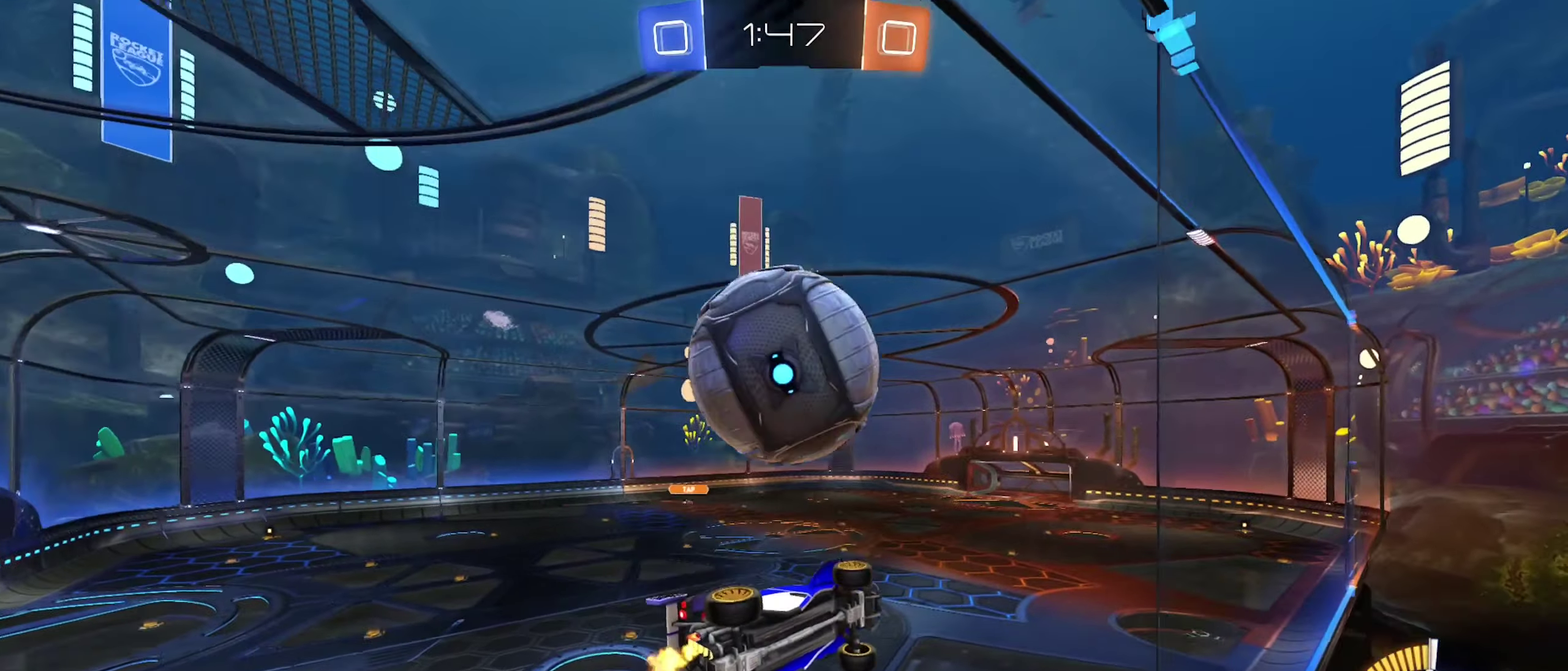
{"buttons": ["L2", "R2"], "left_stick": "up-left", "right_stick": "center", "events": [[17, "left_stick", "left"], [217, "R2", "up"], [383, "L2", "down"], [450, "left_stick", "up-left"], [467, "R2", "down"]]}
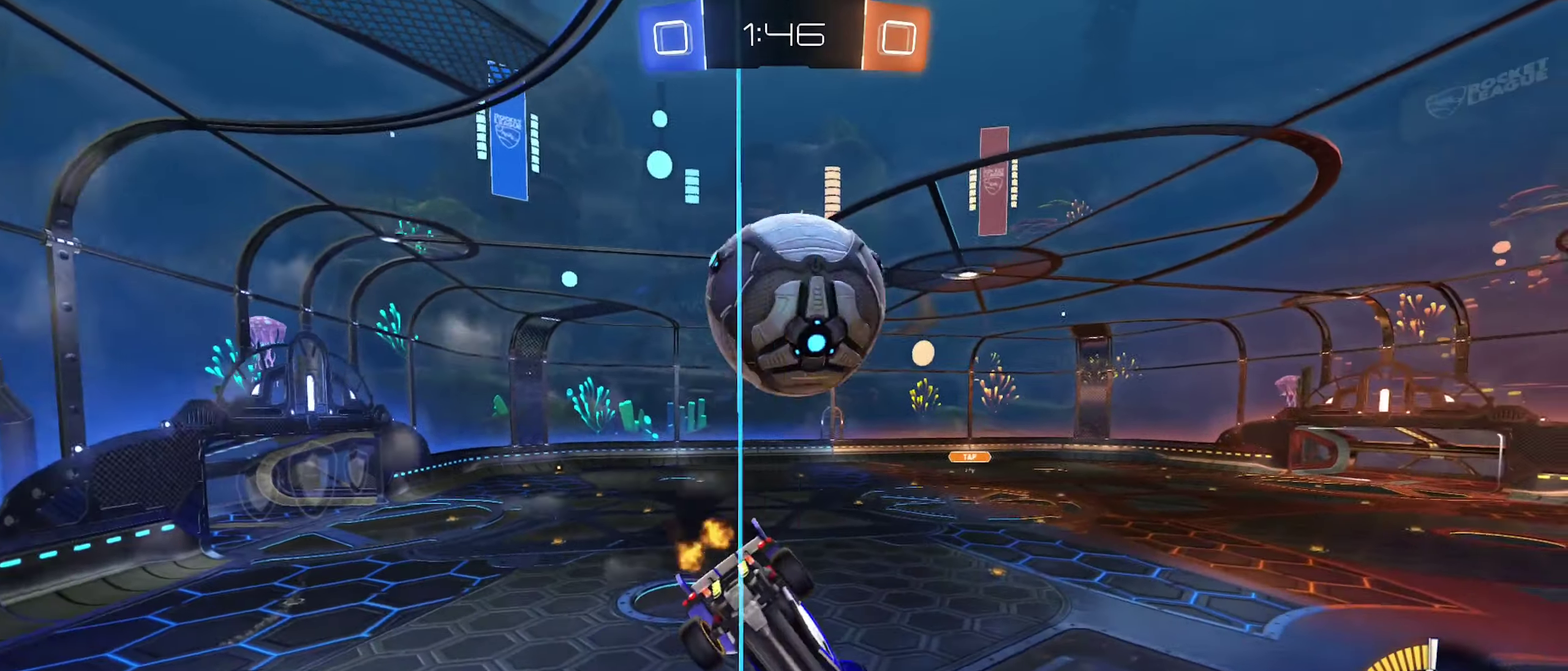
{"buttons": ["R2"], "left_stick": "center", "right_stick": "center", "events": [[17, "L2", "up"], [33, "left_stick", "center"]]}
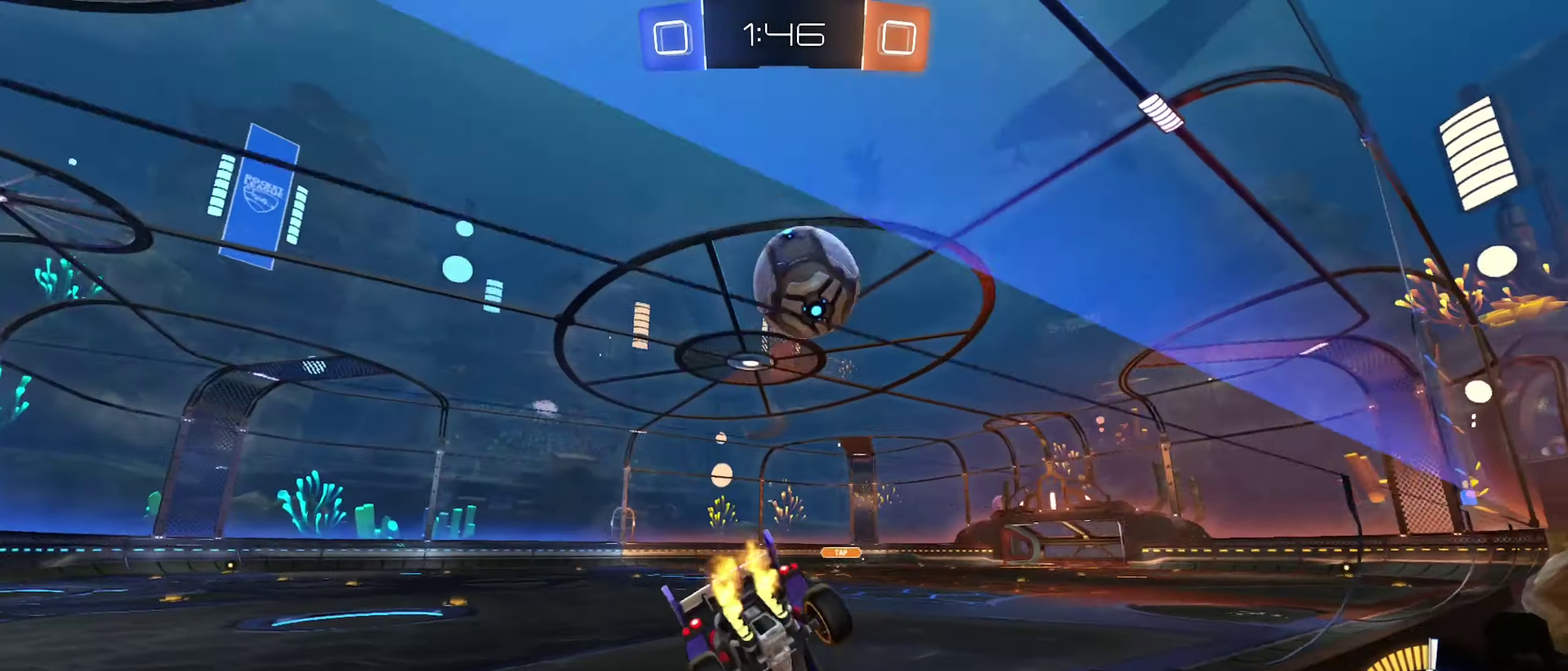
{"buttons": ["B", "R2"], "left_stick": "center", "right_stick": "center", "events": [[17, "left_stick", "right"], [183, "left_stick", "center"], [317, "left_stick", "right"], [367, "B", "down"], [400, "left_stick", "center"]]}
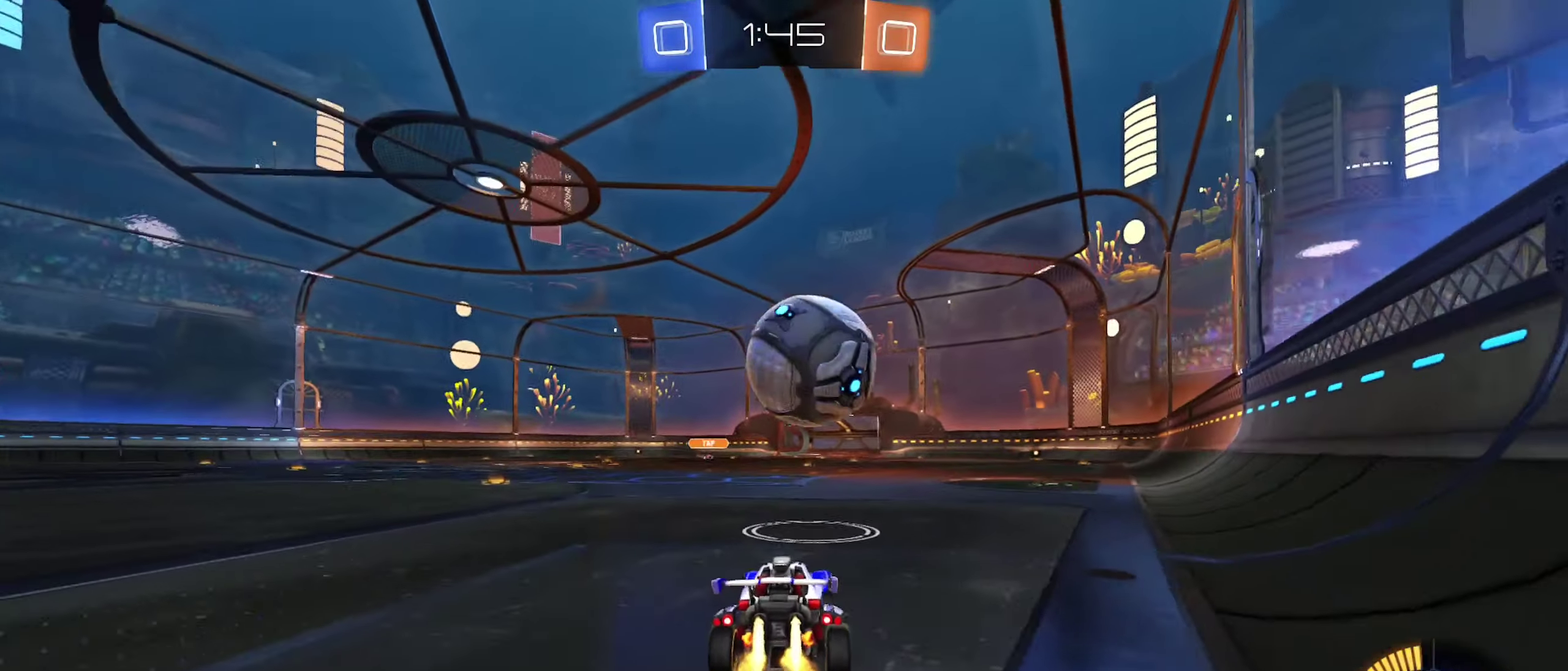
{"buttons": ["B", "R1"], "left_stick": "down-left", "right_stick": "center", "events": [[83, "left_stick", "down-right"], [133, "A", "down"], [217, "R2", "up"], [217, "left_stick", "down"], [267, "A", "up"], [300, "left_stick", "center"], [317, "A", "down"], [400, "left_stick", "down"], [433, "R1", "down"], [483, "A", "up"], [500, "left_stick", "down-left"]]}
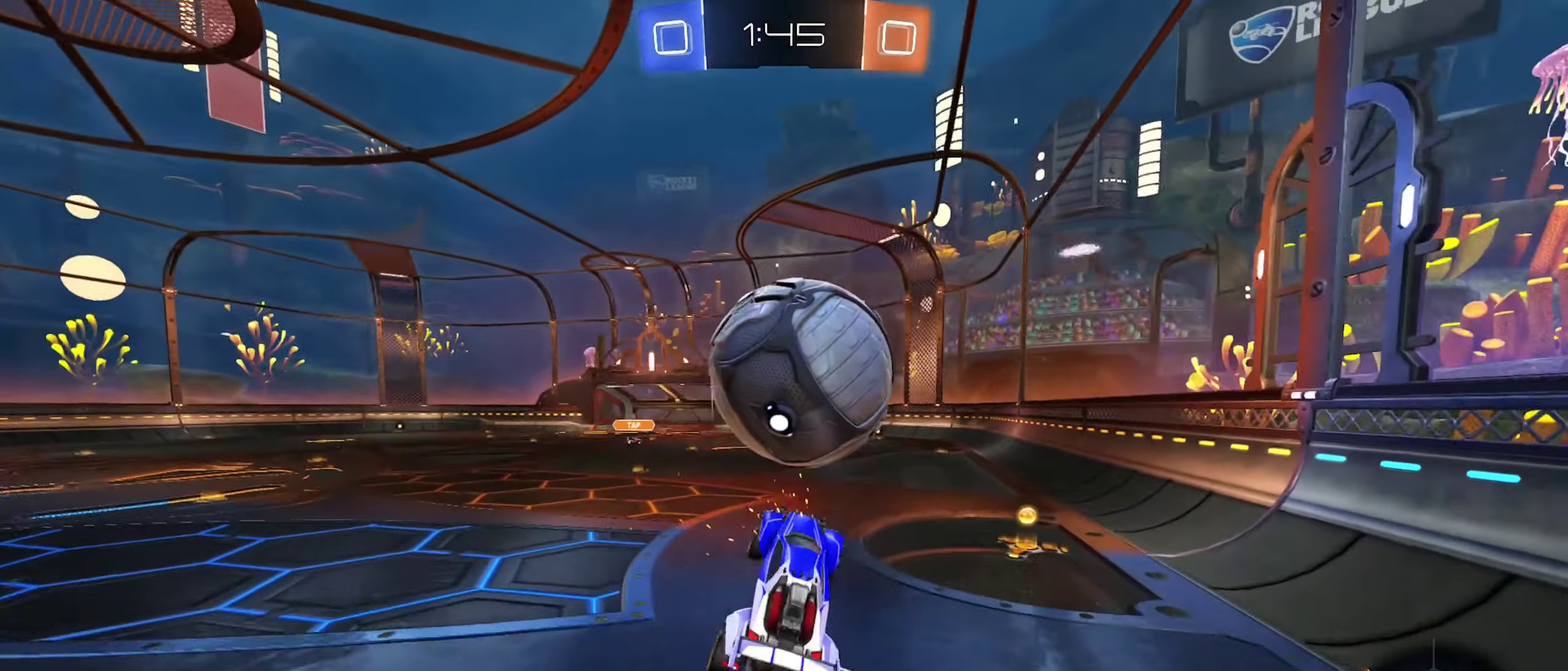
{"buttons": ["R1"], "left_stick": "down-right", "right_stick": "center", "events": [[50, "B", "up"], [167, "B", "down"], [167, "left_stick", "up"], [233, "left_stick", "right"], [333, "B", "up"], [483, "left_stick", "down-right"]]}
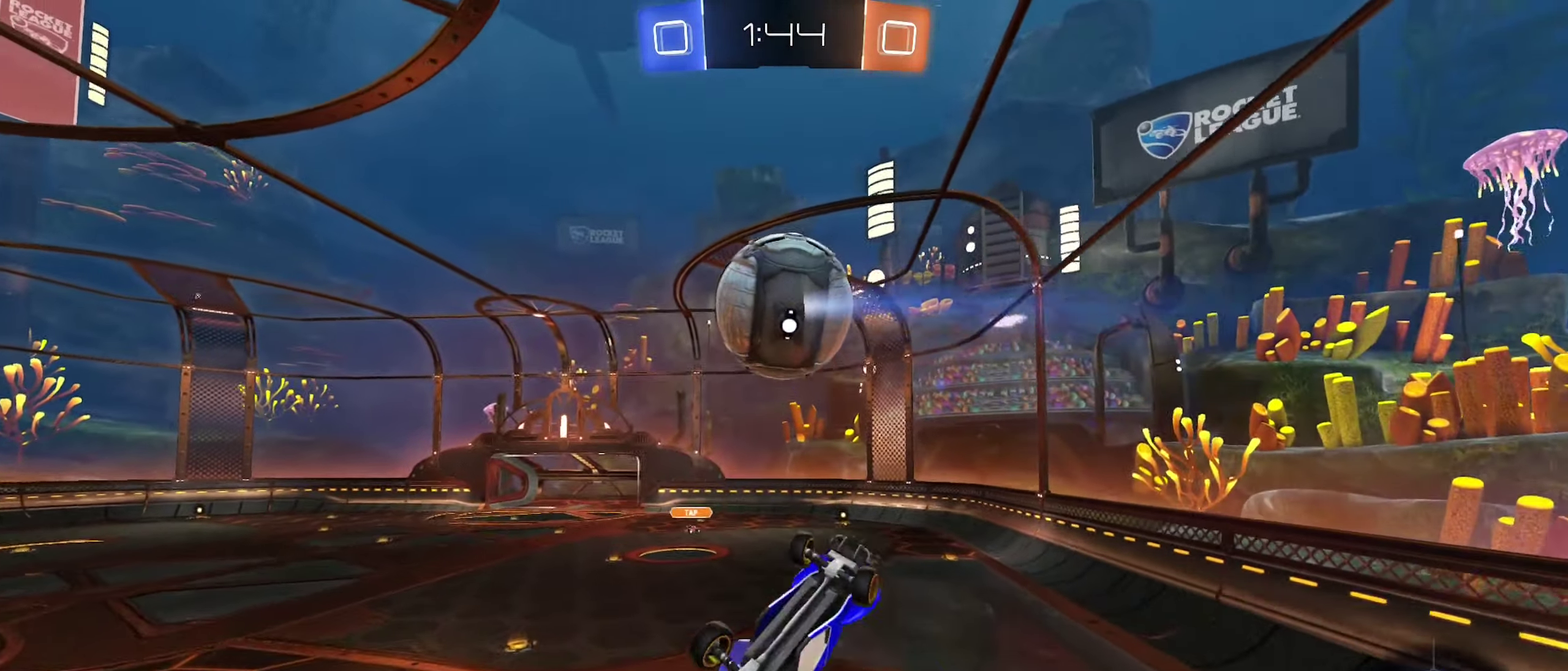
{"buttons": ["R1"], "left_stick": "center", "right_stick": "center", "events": [[33, "B", "down"], [133, "left_stick", "down"], [183, "B", "up"], [183, "left_stick", "down-left"], [250, "left_stick", "left"], [333, "B", "down"], [350, "left_stick", "center"], [500, "B", "up"]]}
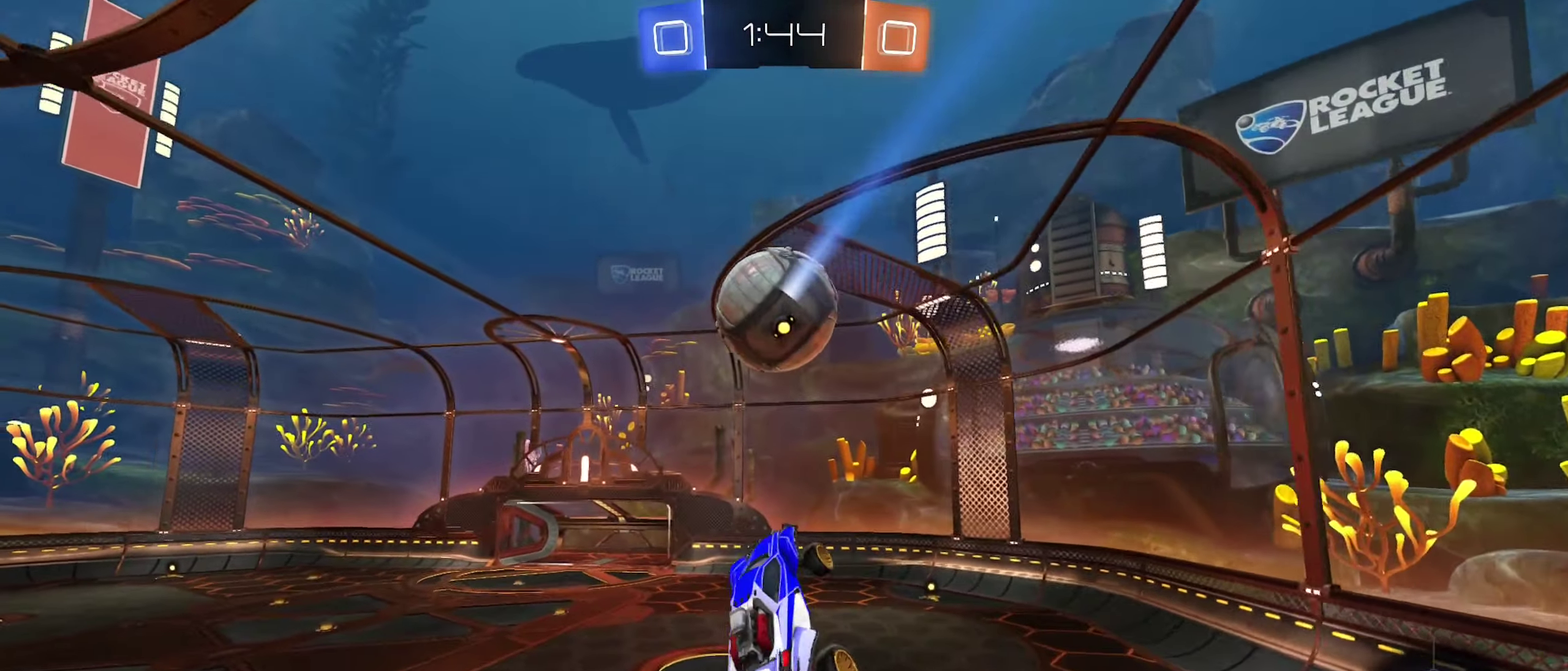
{"buttons": [], "left_stick": "center", "right_stick": "center", "events": [[267, "B", "down"], [400, "B", "up"], [450, "R1", "up"]]}
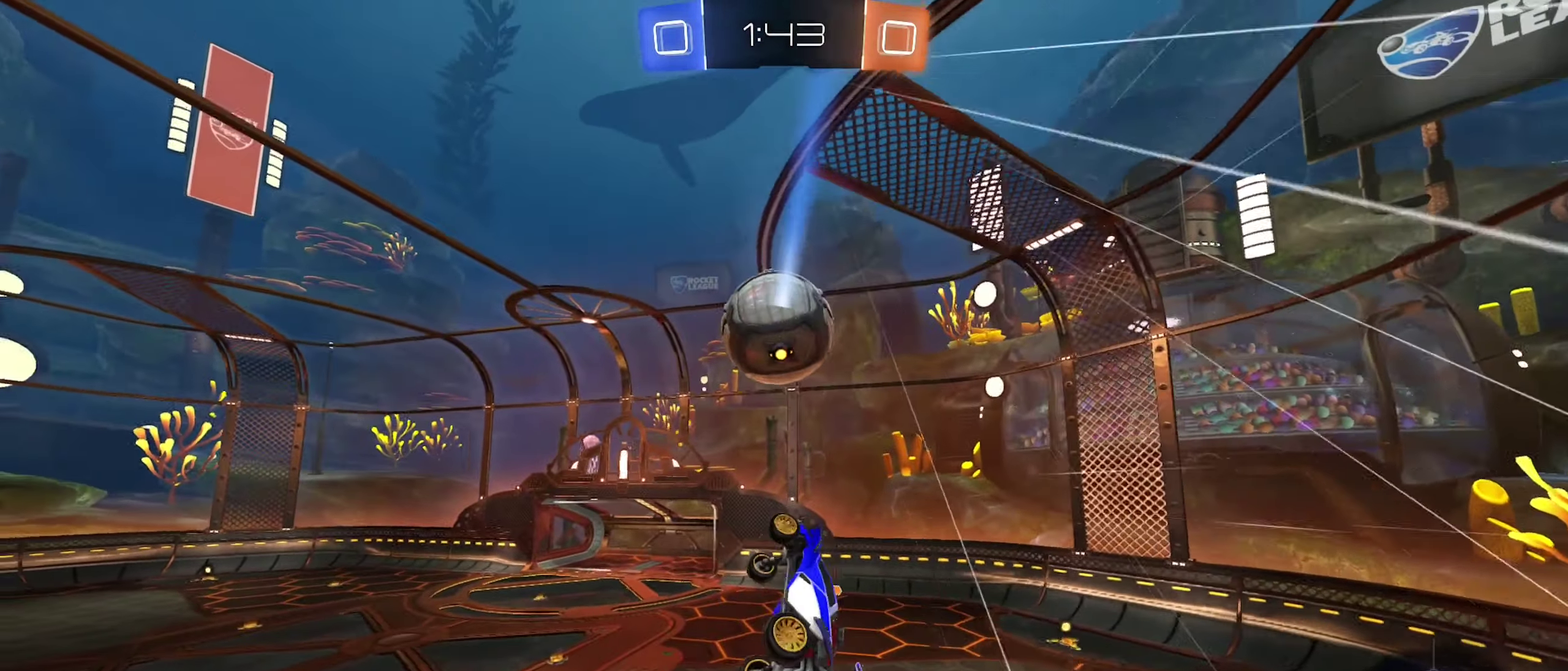
{"buttons": [], "left_stick": "center", "right_stick": "center", "events": [[67, "B", "down"], [117, "left_stick", "right"], [183, "B", "up"], [200, "left_stick", "center"]]}
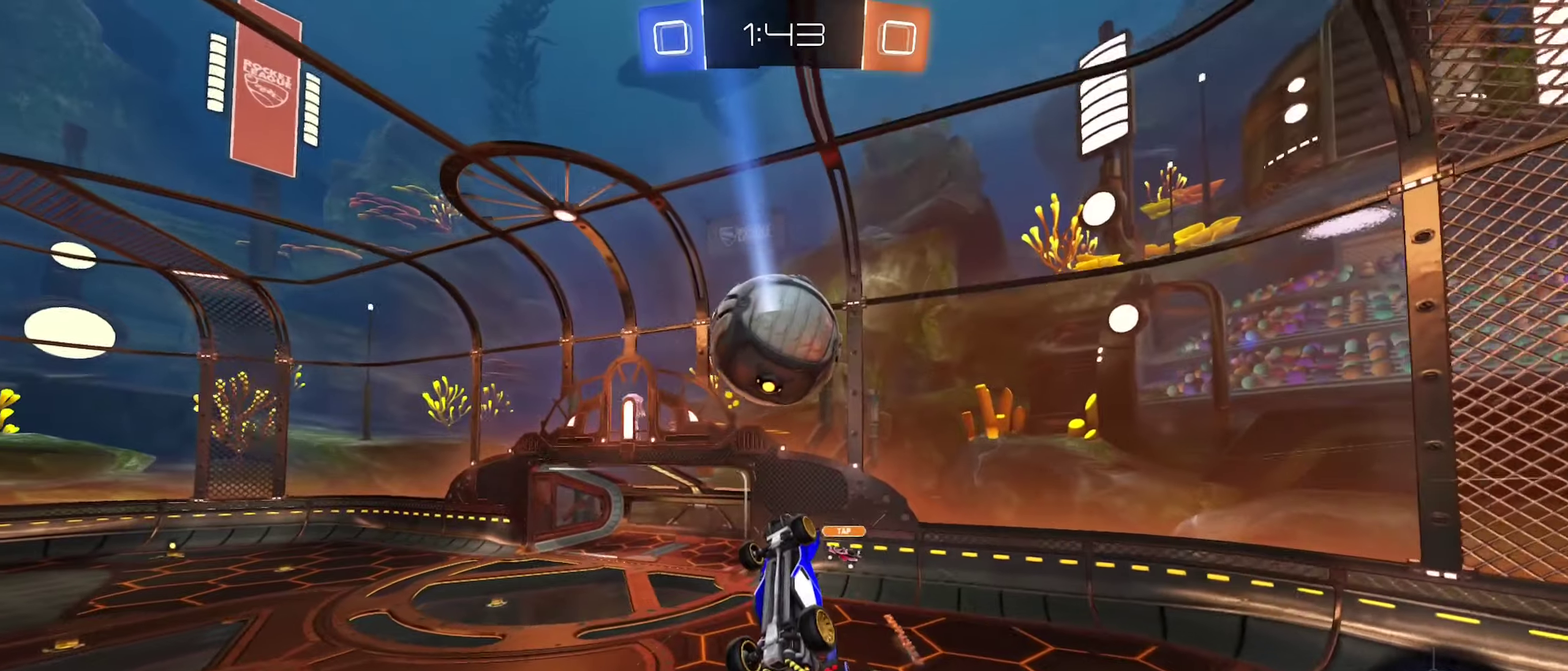
{"buttons": ["L1"], "left_stick": "up", "right_stick": "center", "events": [[150, "left_stick", "down-right"], [217, "left_stick", "down"], [284, "left_stick", "up"], [317, "L1", "down"]]}
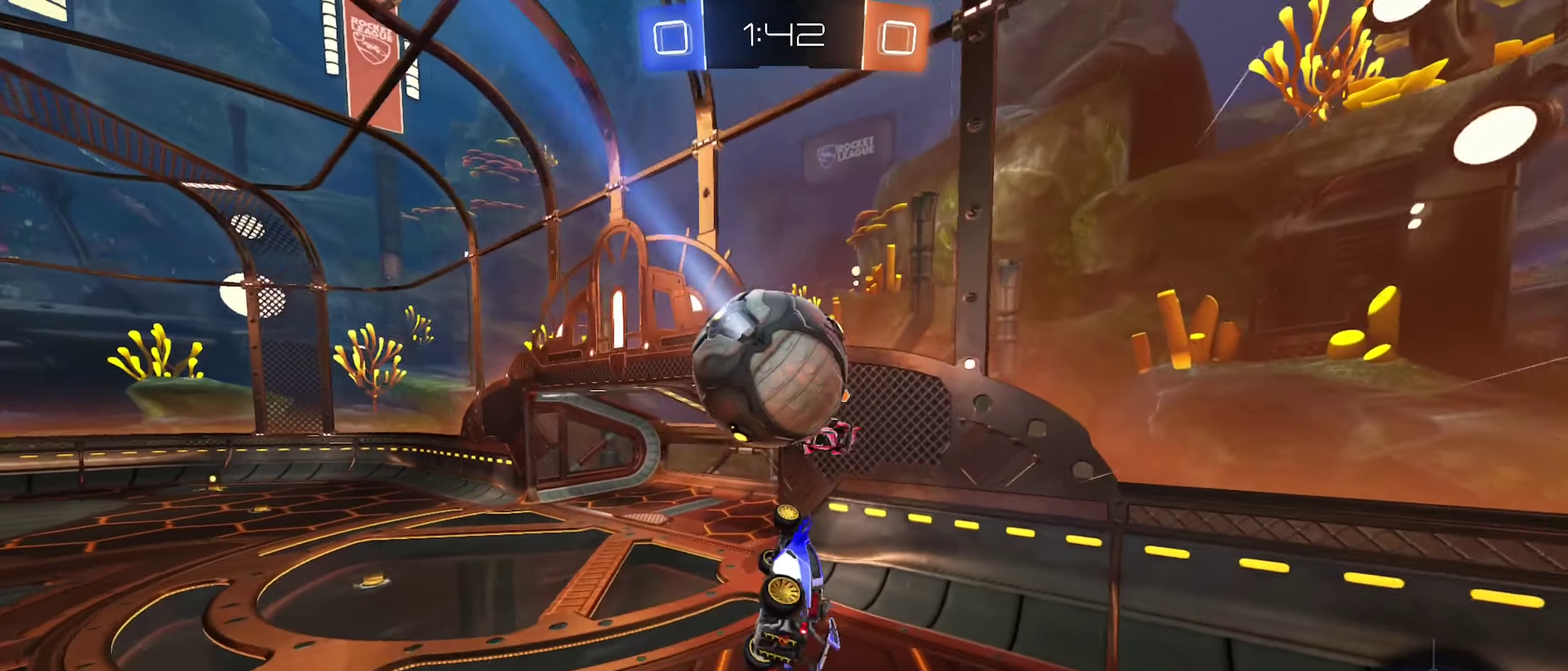
{"buttons": [], "left_stick": "center", "right_stick": "center", "events": [[17, "left_stick", "up-left"], [34, "B", "down"], [334, "L1", "up"], [384, "B", "up"], [450, "left_stick", "left"], [500, "left_stick", "center"]]}
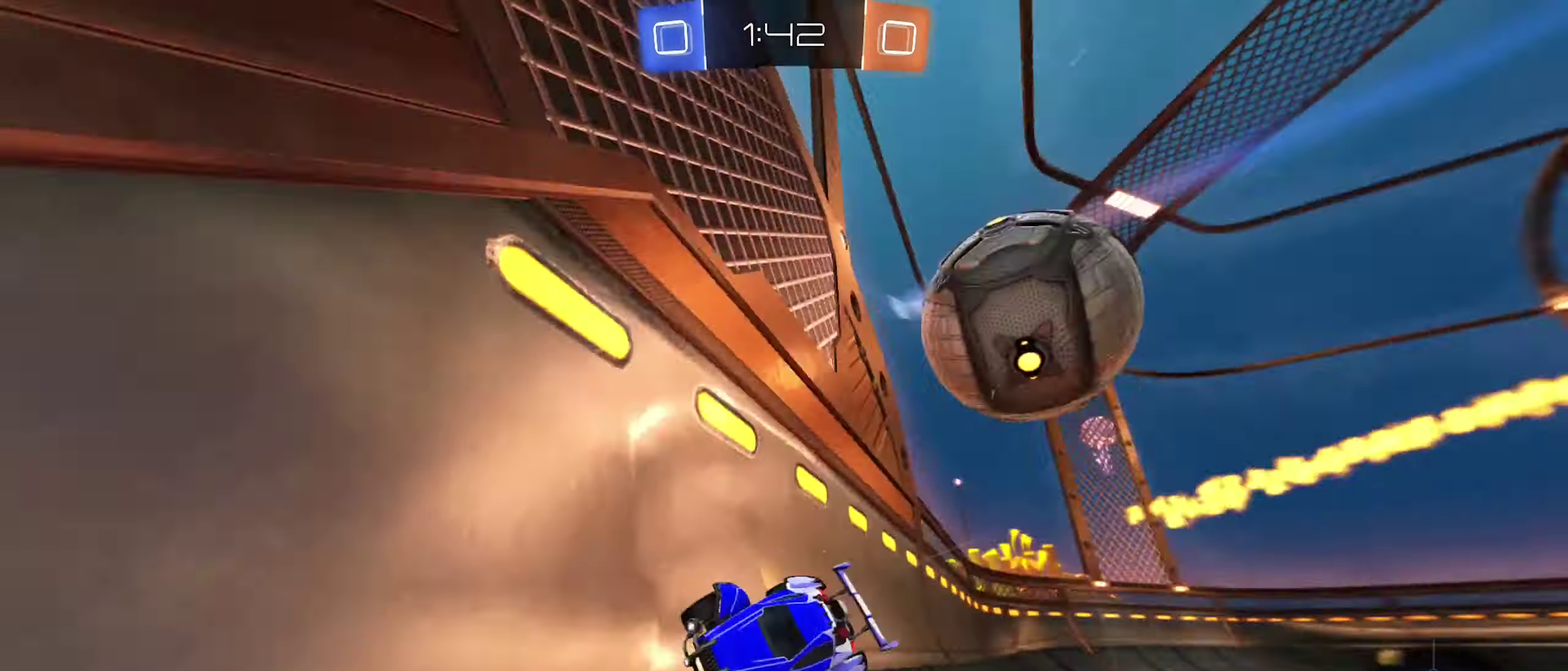
{"buttons": ["R2"], "left_stick": "left", "right_stick": "center", "events": [[167, "R2", "down"], [250, "left_stick", "left"]]}
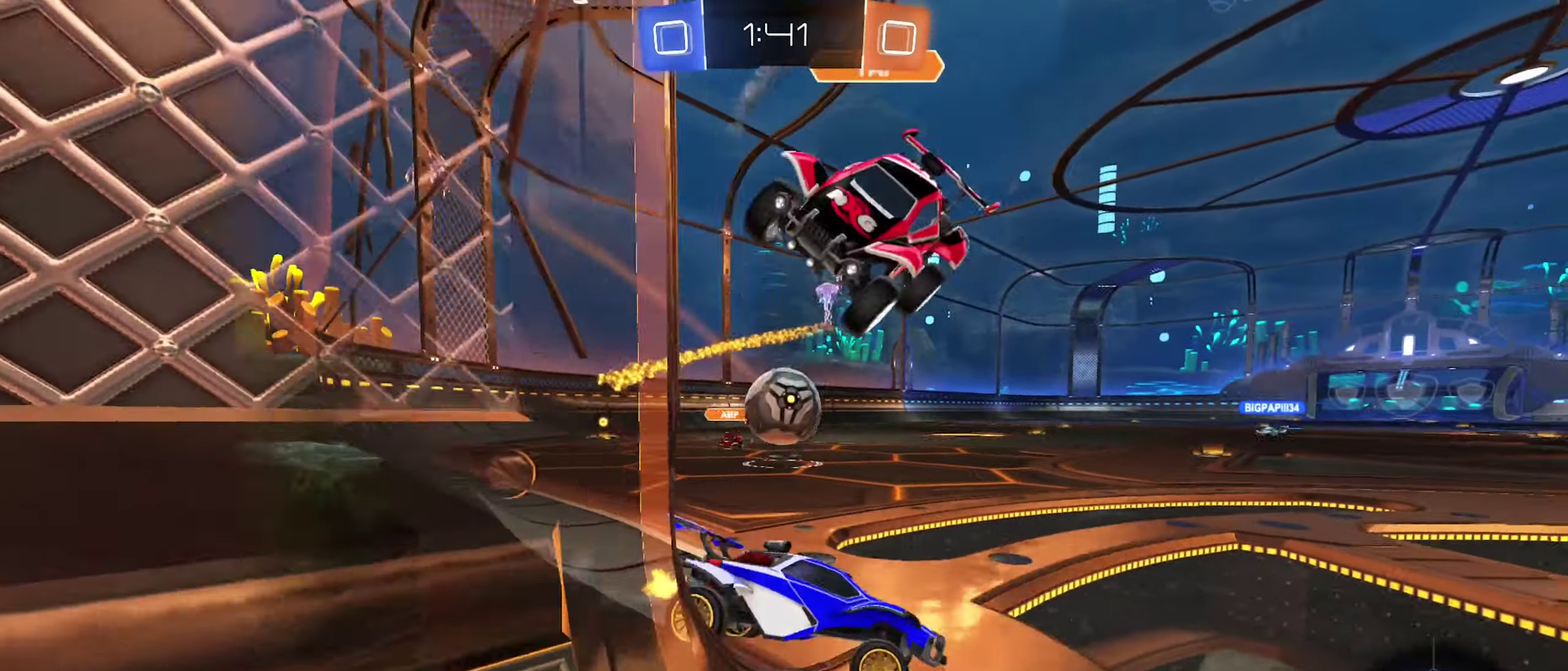
{"buttons": ["B", "R2"], "left_stick": "center", "right_stick": "center", "events": [[100, "left_stick", "center"], [167, "left_stick", "left"], [184, "B", "down"], [450, "left_stick", "center"]]}
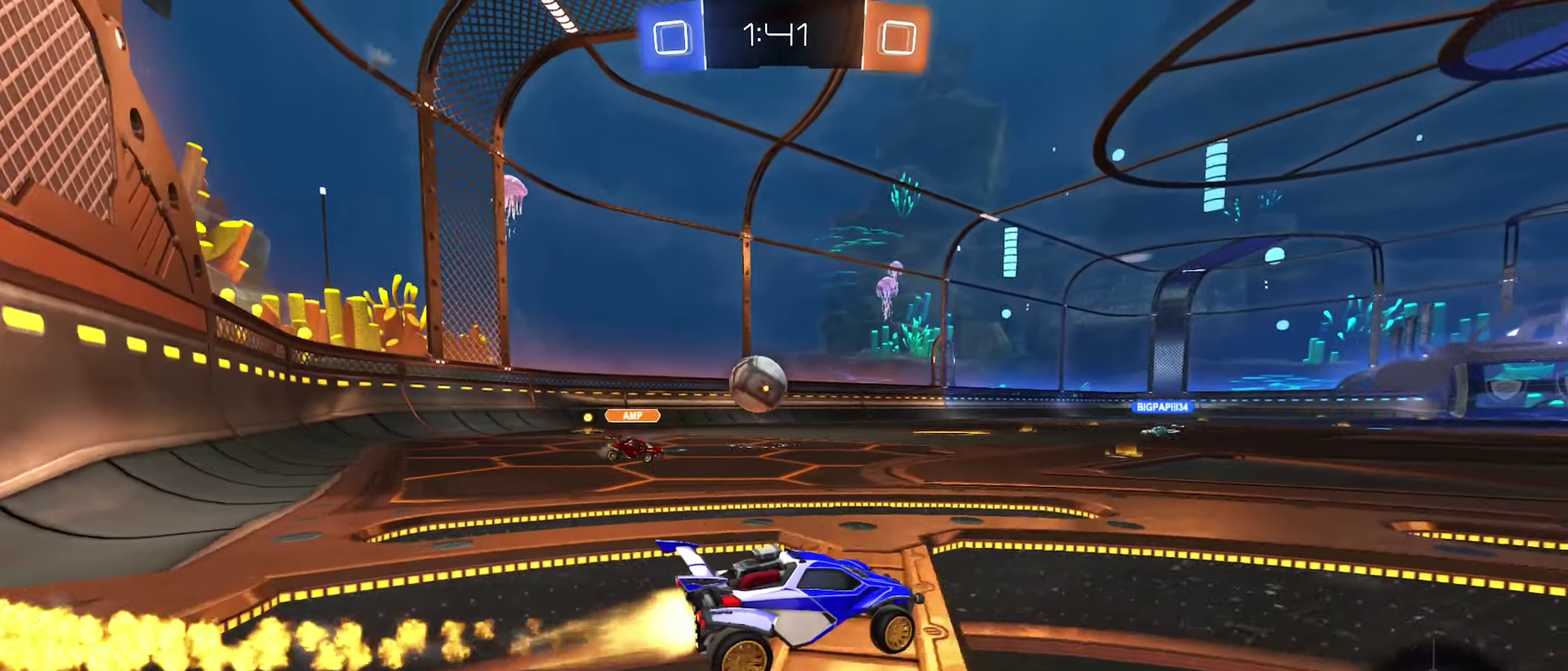
{"buttons": ["R2"], "left_stick": "left", "right_stick": "center", "events": [[134, "left_stick", "right"], [284, "left_stick", "center"], [334, "left_stick", "left"], [500, "B", "up"]]}
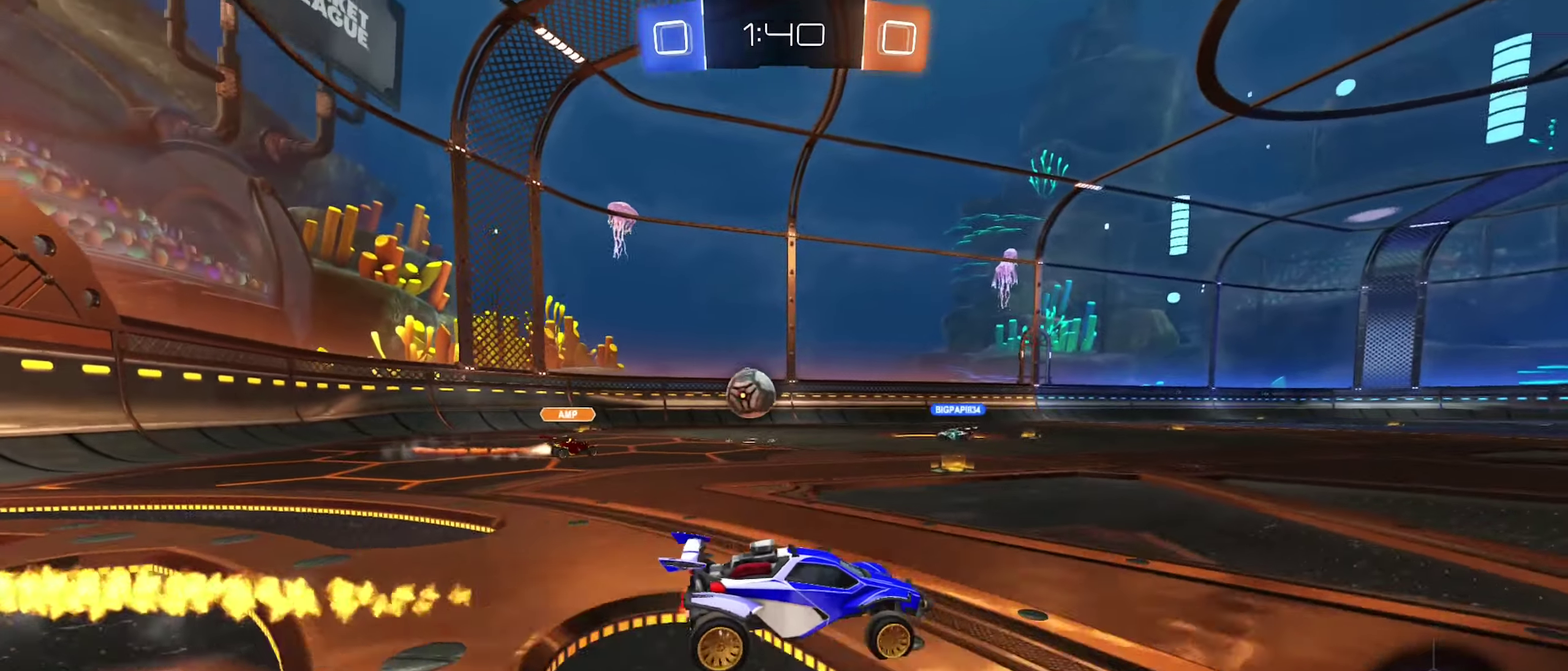
{"buttons": ["R2"], "left_stick": "left", "right_stick": "center", "events": [[50, "left_stick", "center"], [450, "left_stick", "left"]]}
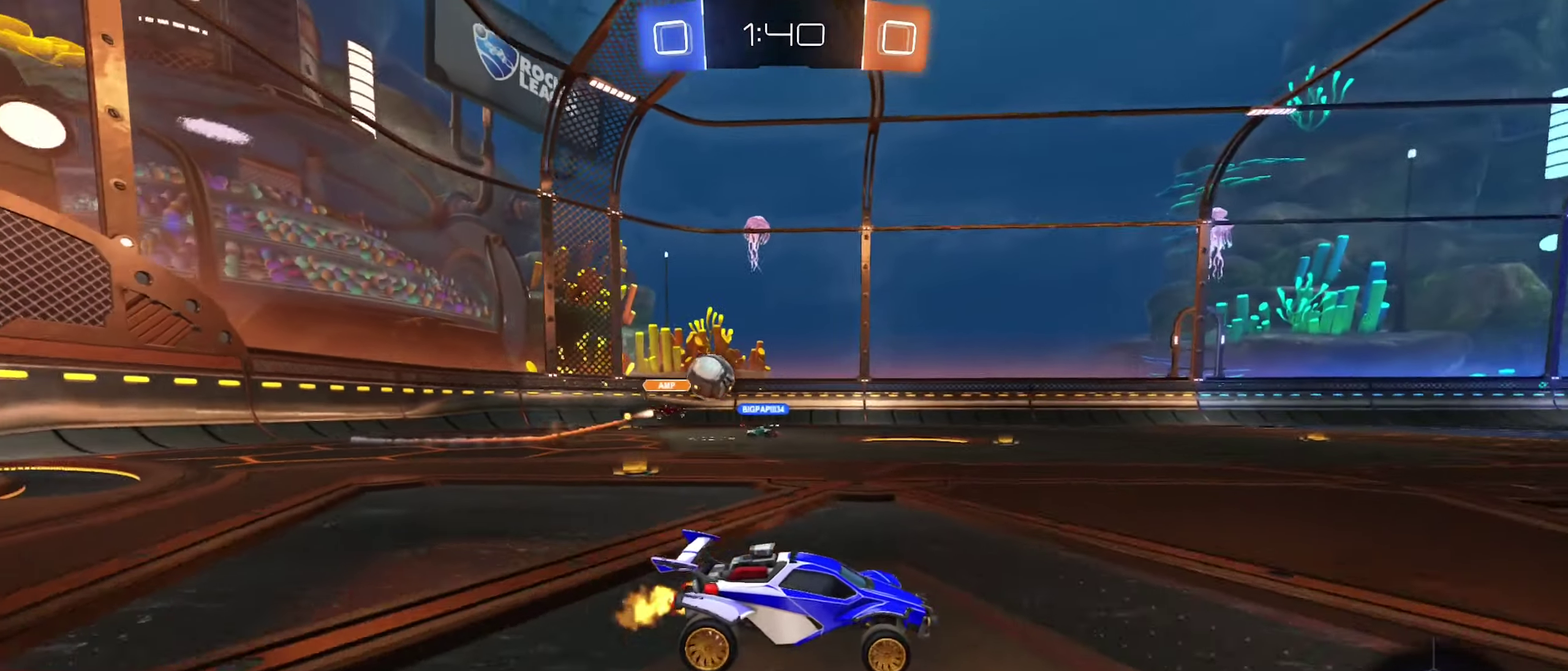
{"buttons": ["R2"], "left_stick": "center", "right_stick": "center", "events": [[167, "left_stick", "center"]]}